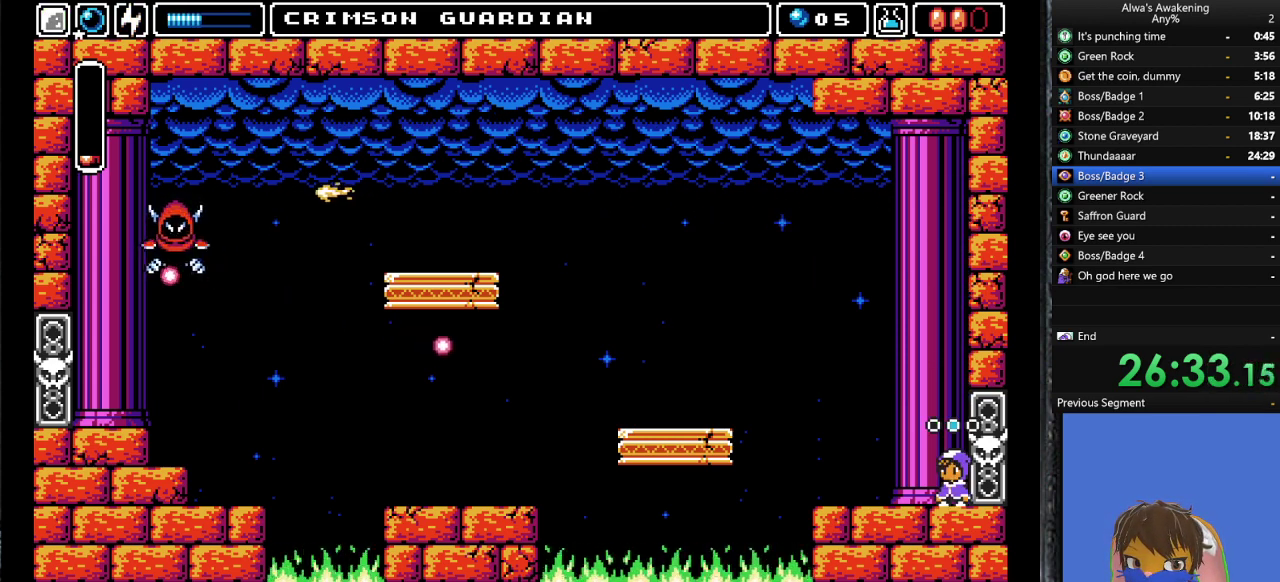
Gameplay with a controller (PlayStation layout); each line is a JSON object with the inputs held at the frame after it. "events" lists button and stick changes between this image and that frame as [ms after this image, input, new state], when the widget could be followed in between. Not read: right_stick.
{"buttons": [], "left_stick": "center", "events": [[67, "L1", "up"]]}
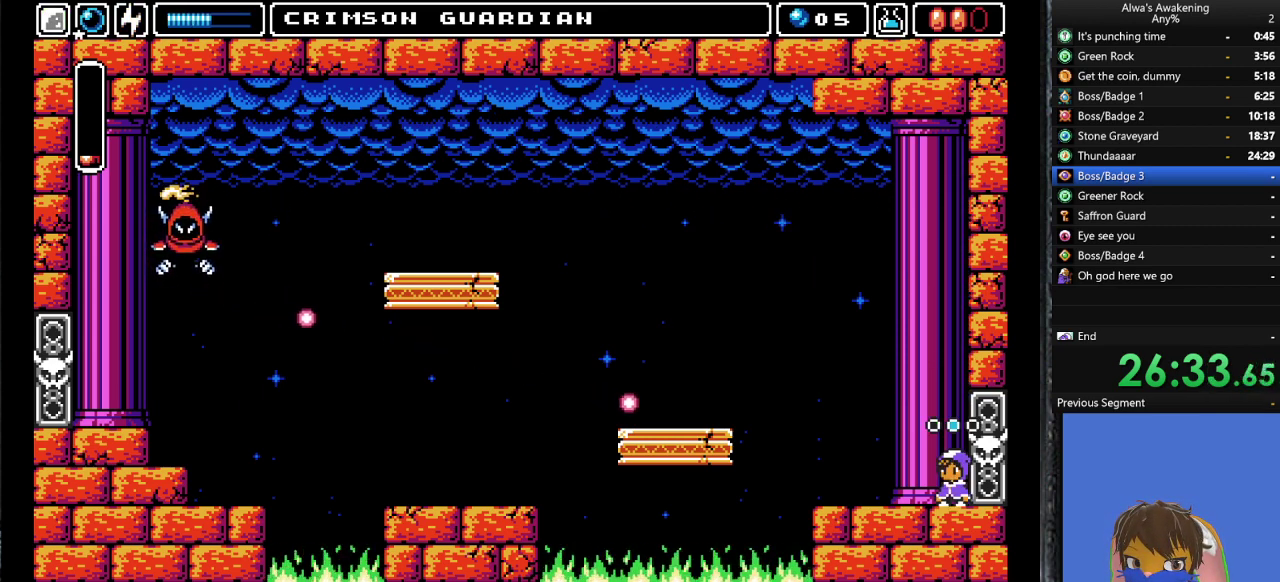
{"buttons": ["CROSS"], "left_stick": "center", "events": [[400, "CROSS", "down"]]}
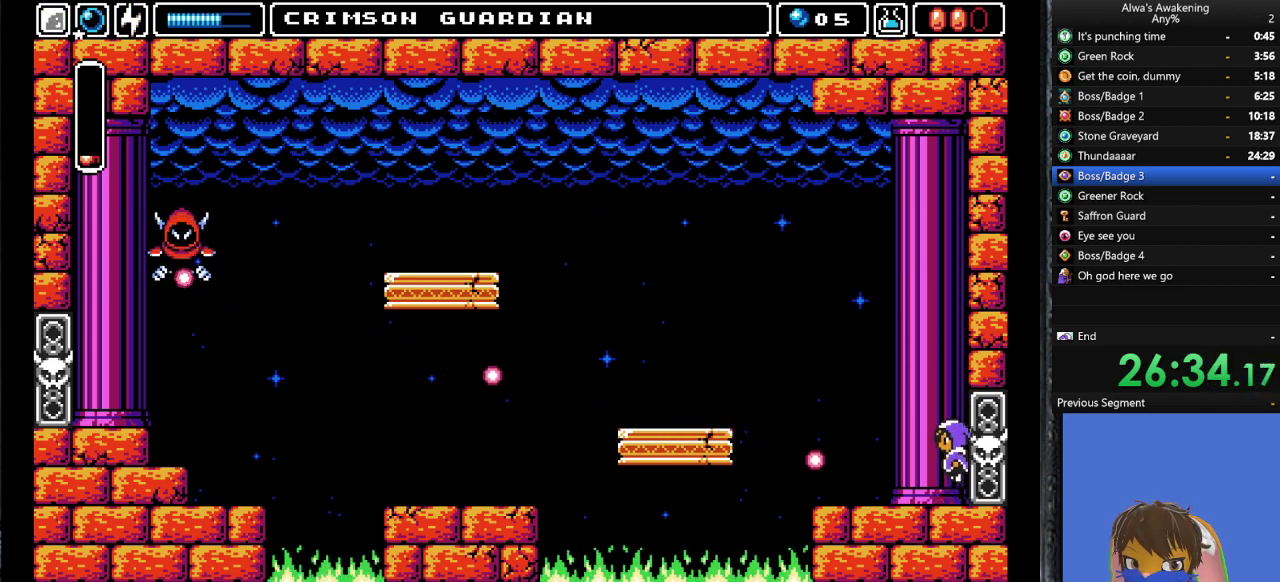
{"buttons": ["CROSS"], "left_stick": "center", "events": [[267, "DPAD_RIGHT", "down"], [267, "SQUARE", "down"], [367, "CROSS", "up"], [367, "SQUARE", "up"], [400, "DPAD_RIGHT", "up"], [433, "CROSS", "down"]]}
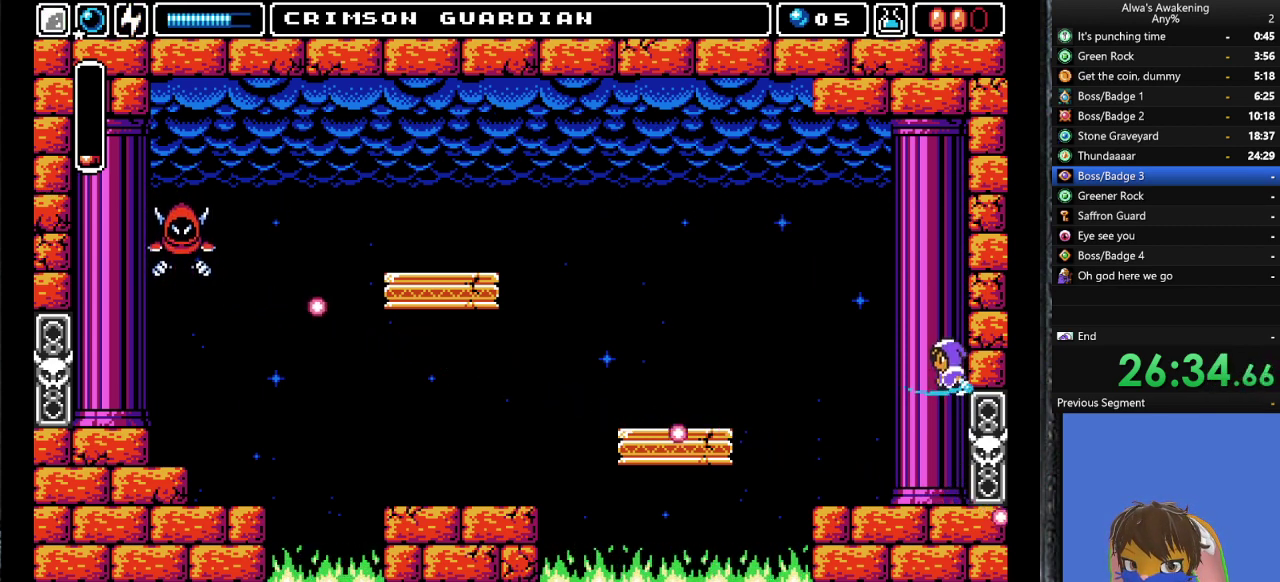
{"buttons": ["CROSS", "DPAD_RIGHT"], "left_stick": "center", "events": [[167, "L1", "down"], [267, "SQUARE", "down"], [333, "L1", "up"], [367, "CROSS", "up"], [367, "SQUARE", "up"], [500, "CROSS", "down"], [500, "DPAD_RIGHT", "down"]]}
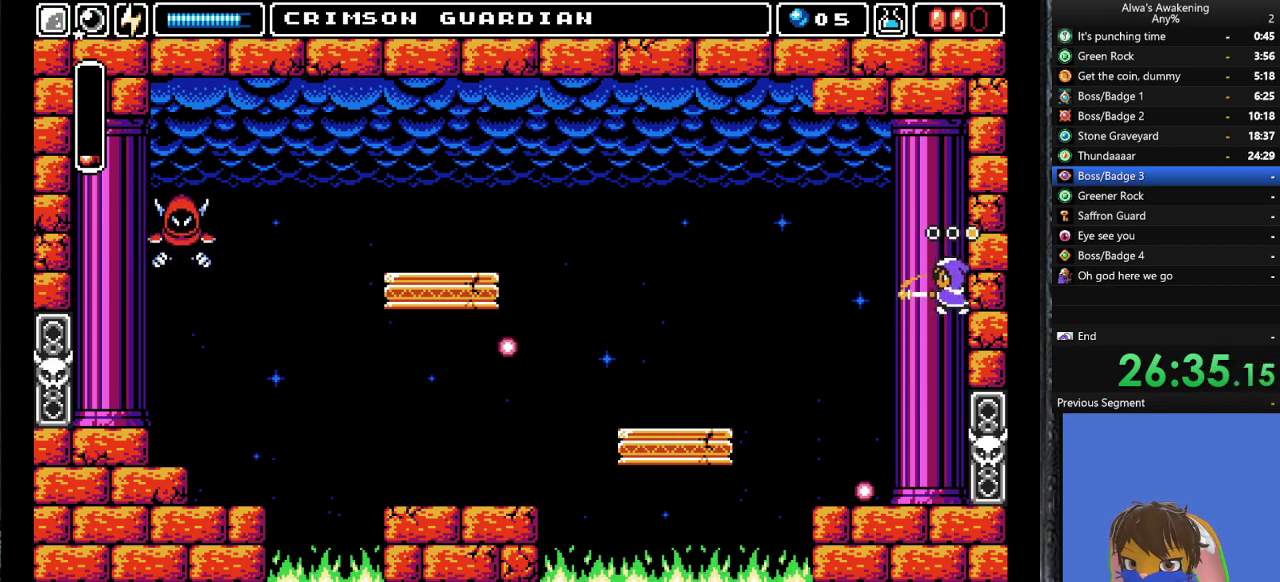
{"buttons": [], "left_stick": "center", "events": [[133, "DPAD_RIGHT", "up"], [167, "SQUARE", "down"], [267, "SQUARE", "up"], [300, "CROSS", "up"]]}
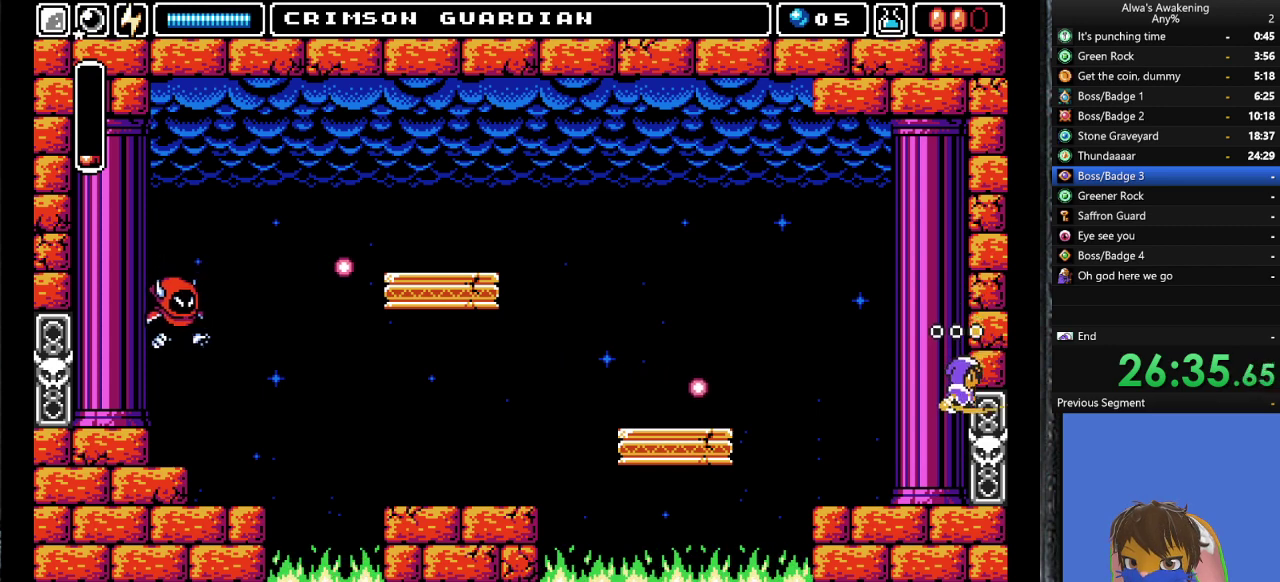
{"buttons": ["DPAD_DOWN"], "left_stick": "center", "events": [[100, "DPAD_LEFT", "down"], [167, "DPAD_LEFT", "up"], [400, "DPAD_DOWN", "down"]]}
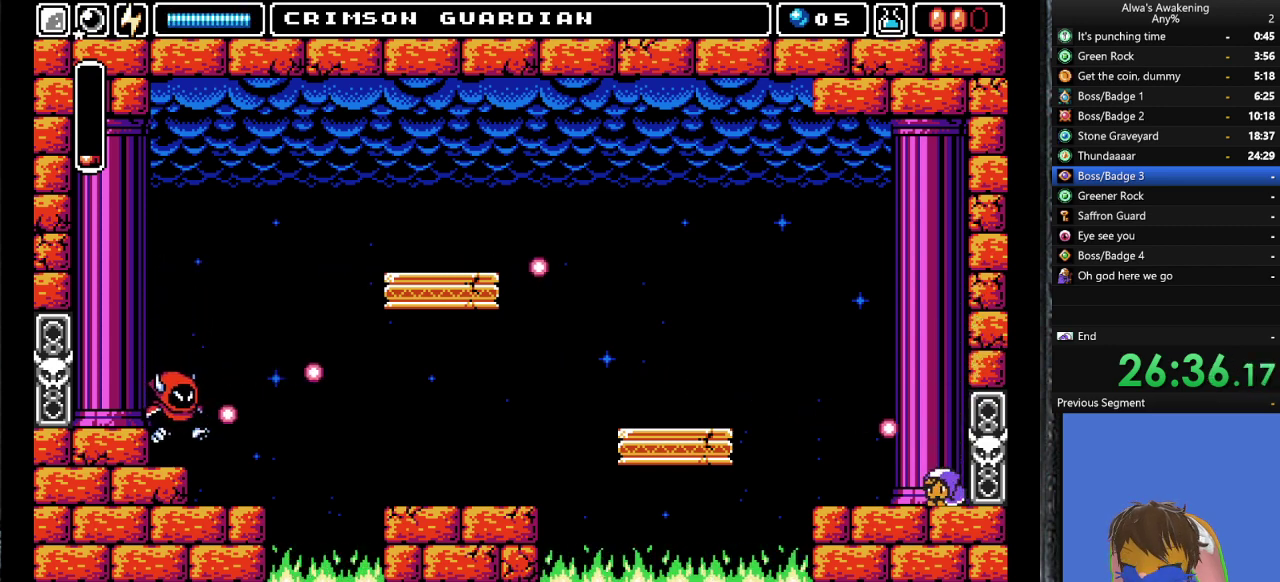
{"buttons": [], "left_stick": "center", "events": [[467, "DPAD_DOWN", "up"]]}
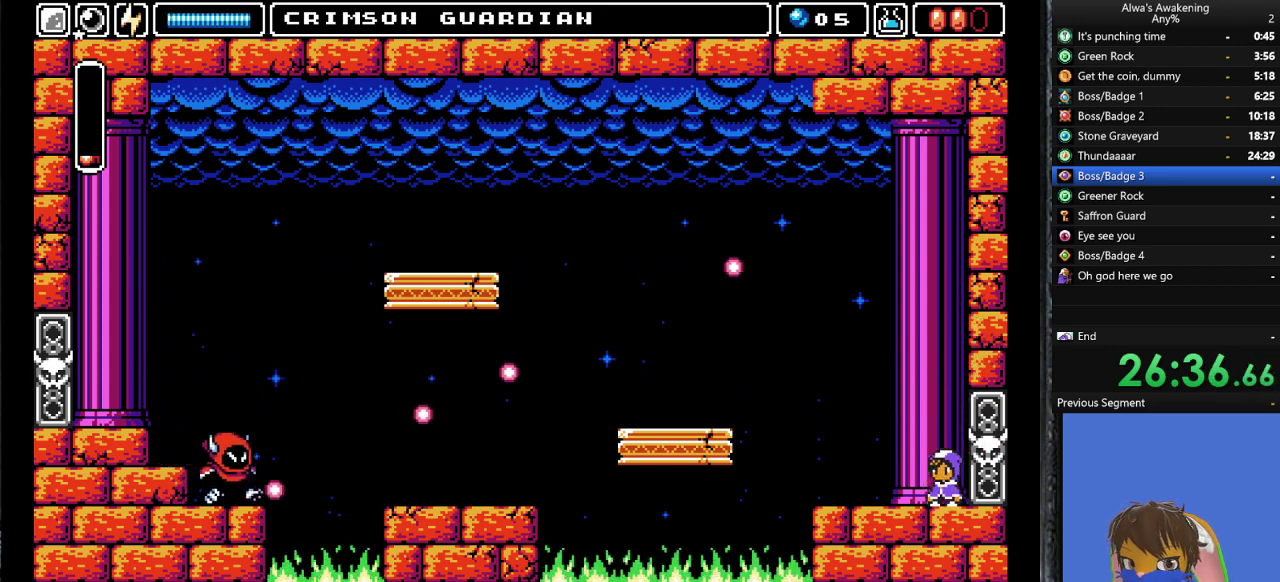
{"buttons": [], "left_stick": "center", "events": [[233, "DPAD_RIGHT", "down"], [333, "DPAD_RIGHT", "up"]]}
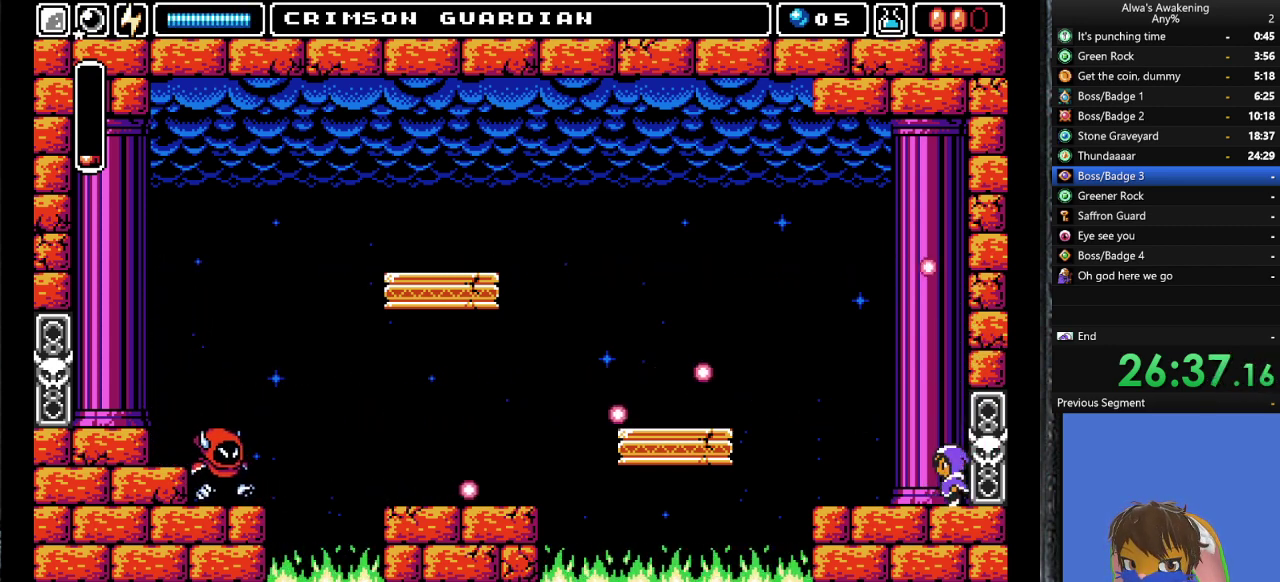
{"buttons": [], "left_stick": "center", "events": [[267, "DPAD_LEFT", "down"], [333, "DPAD_LEFT", "up"]]}
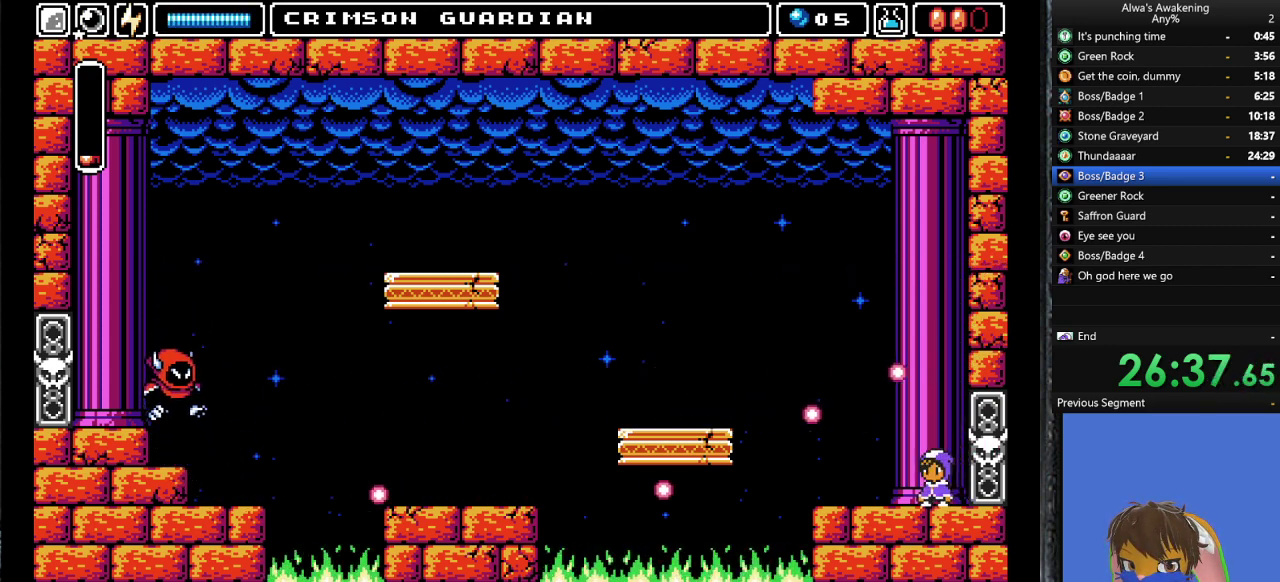
{"buttons": ["CROSS"], "left_stick": "center", "events": [[500, "CROSS", "down"]]}
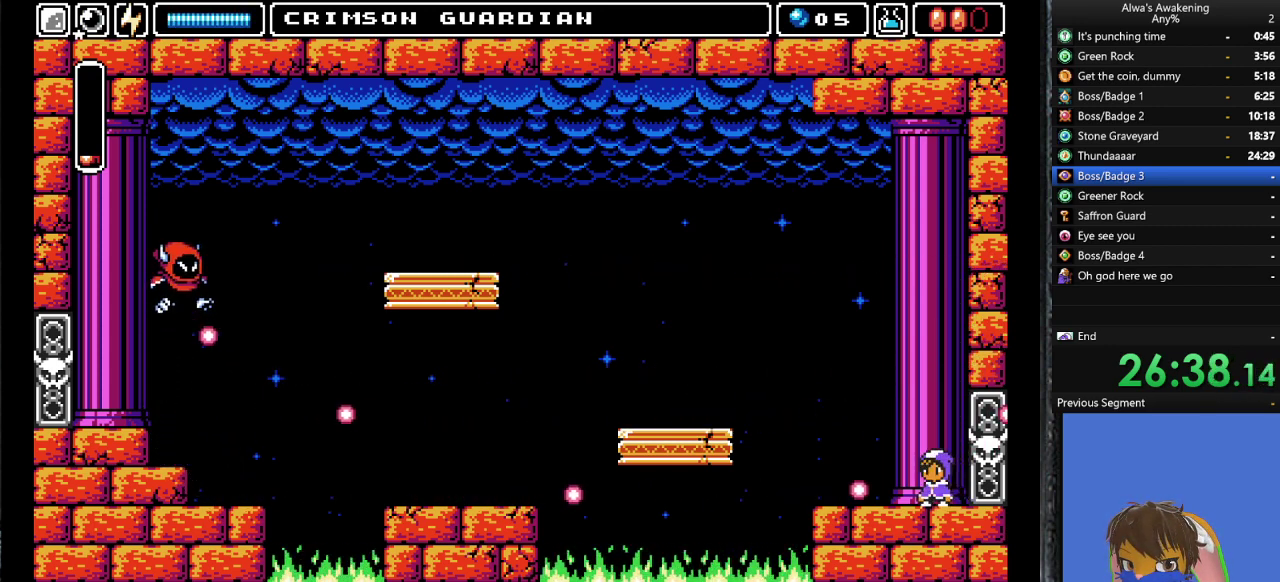
{"buttons": ["CROSS", "SQUARE", "DPAD_RIGHT"], "left_stick": "center", "events": [[367, "SQUARE", "down"], [433, "DPAD_RIGHT", "down"]]}
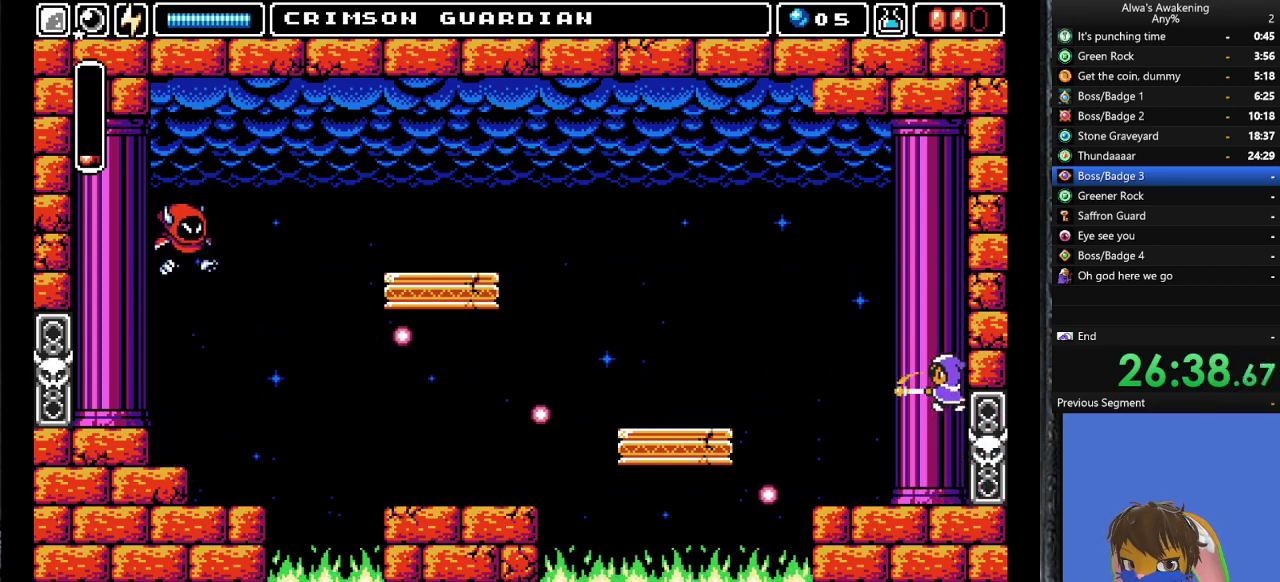
{"buttons": ["CROSS", "SQUARE"], "left_stick": "center", "events": [[33, "CROSS", "up"], [33, "SQUARE", "up"], [100, "DPAD_RIGHT", "up"], [133, "CROSS", "down"], [500, "SQUARE", "down"]]}
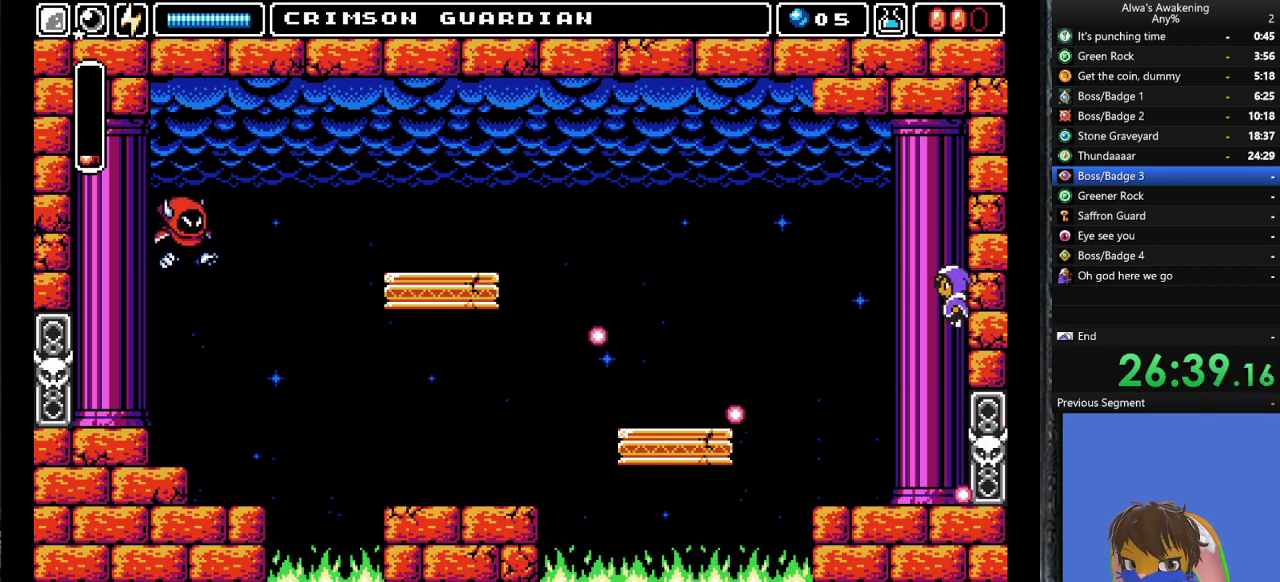
{"buttons": [], "left_stick": "center", "events": [[67, "DPAD_RIGHT", "down"], [100, "CROSS", "up"], [100, "SQUARE", "up"], [167, "CROSS", "down"], [167, "DPAD_RIGHT", "up"], [467, "CROSS", "up"]]}
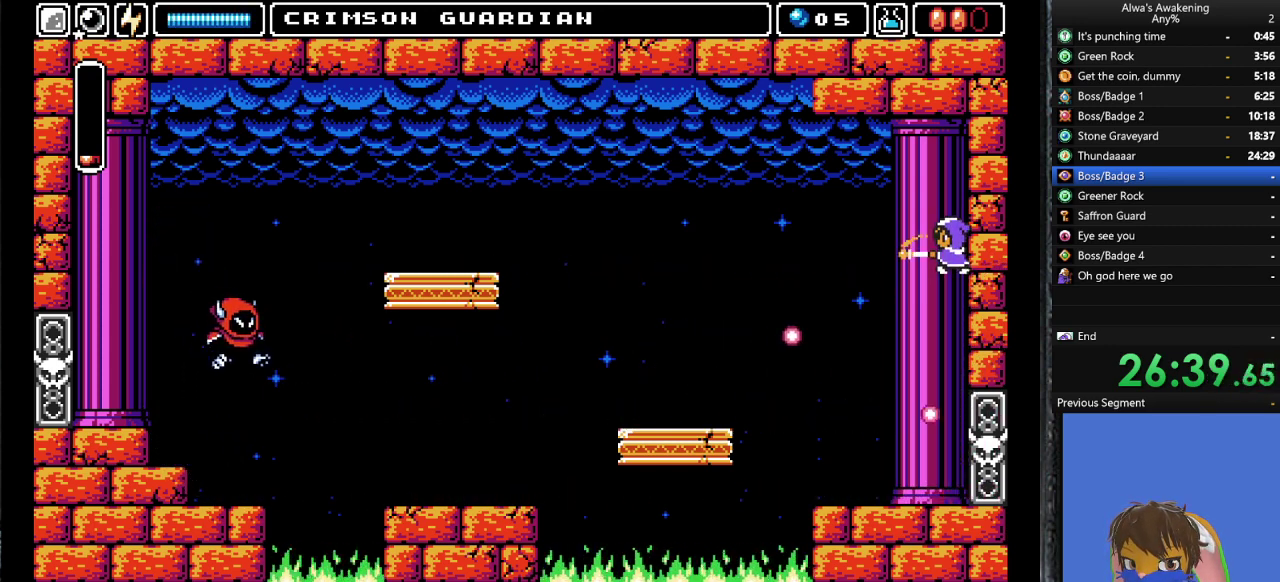
{"buttons": [], "left_stick": "center", "events": [[367, "DPAD_RIGHT", "down"], [500, "DPAD_RIGHT", "up"]]}
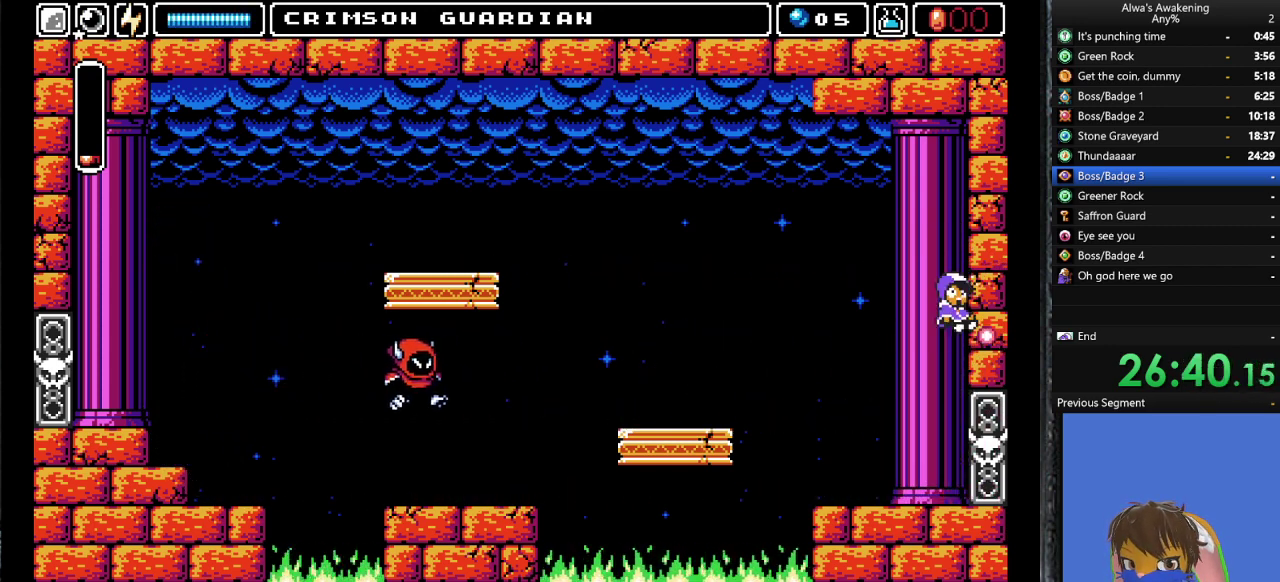
{"buttons": [], "left_stick": "center", "events": [[333, "DPAD_LEFT", "down"], [367, "DPAD_LEFT", "up"]]}
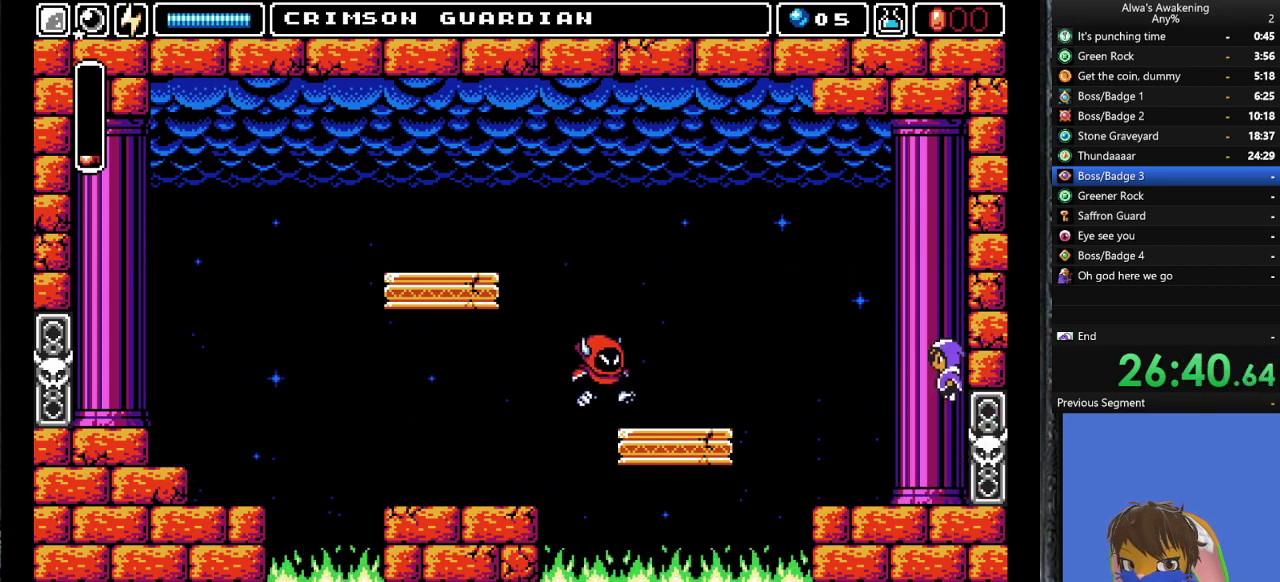
{"buttons": [], "left_stick": "center", "events": [[167, "CROSS", "down"], [467, "CROSS", "up"]]}
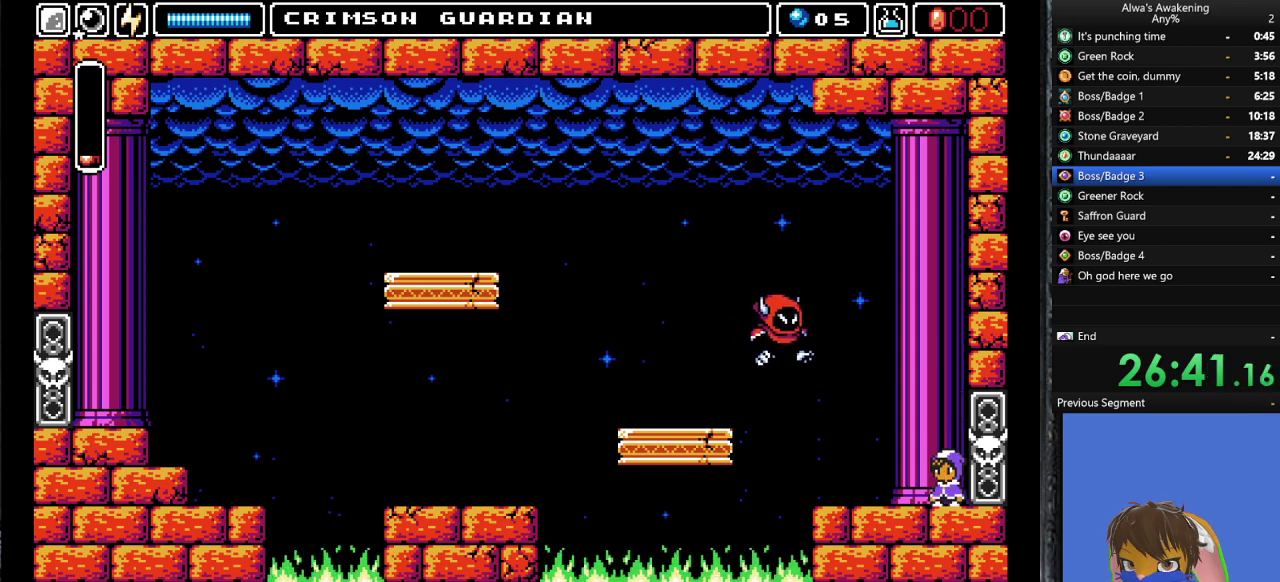
{"buttons": ["CROSS", "SQUARE"], "left_stick": "center", "events": [[100, "CROSS", "down"], [500, "SQUARE", "down"]]}
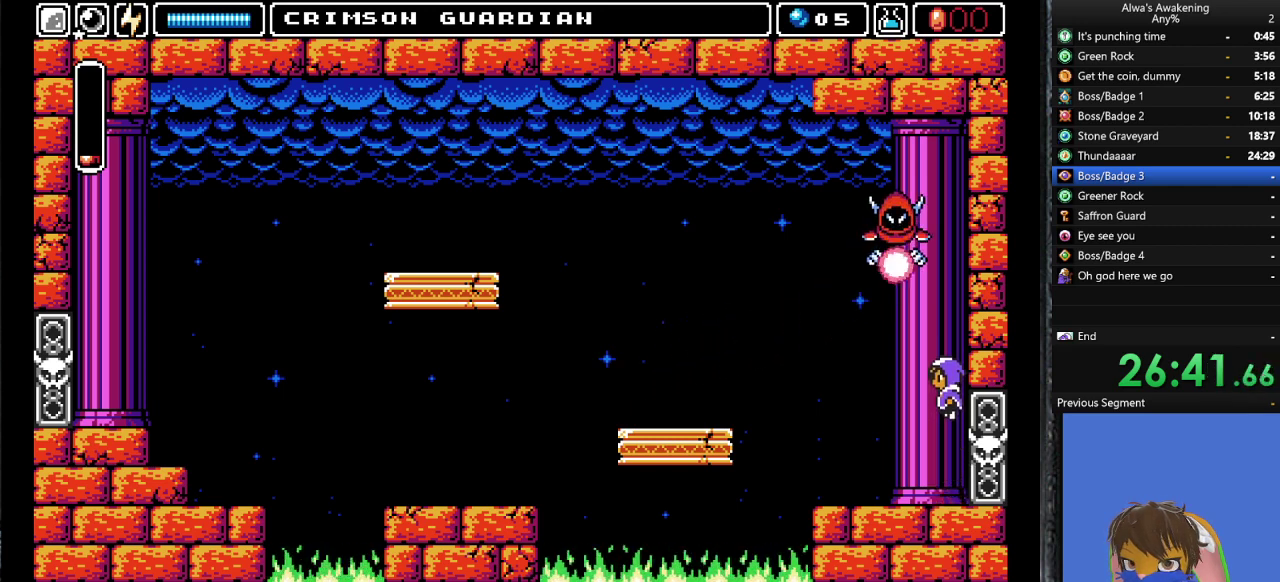
{"buttons": ["CROSS"], "left_stick": "center", "events": [[33, "DPAD_RIGHT", "down"], [133, "CROSS", "up"], [133, "SQUARE", "up"], [167, "DPAD_RIGHT", "up"], [200, "CROSS", "down"]]}
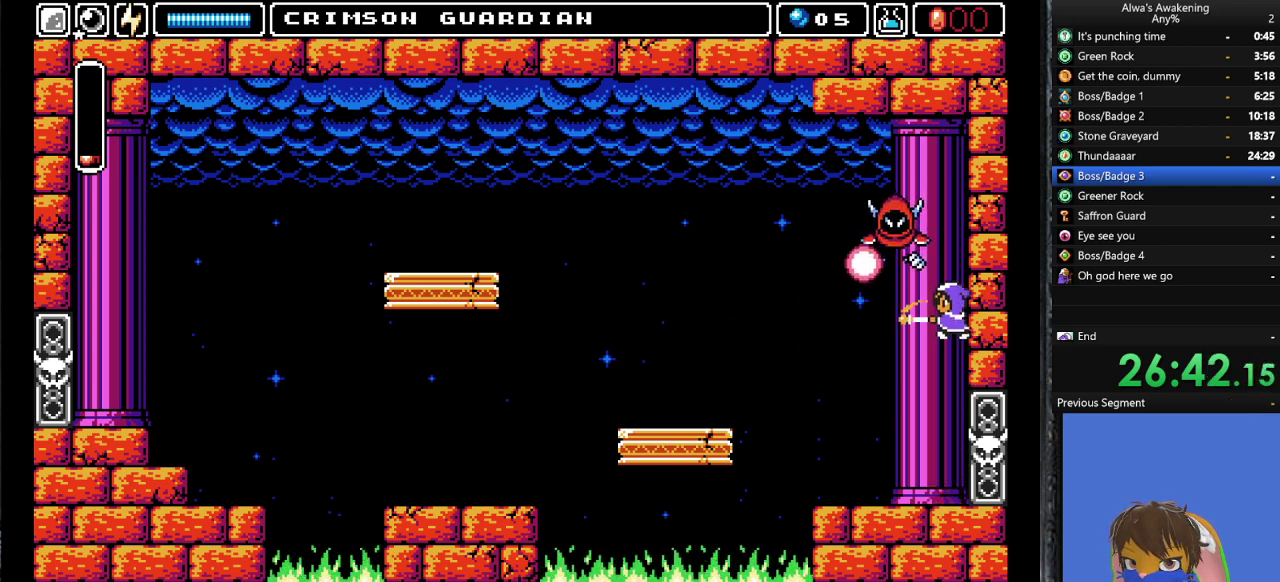
{"buttons": [], "left_stick": "center", "events": [[33, "SQUARE", "down"], [100, "SQUARE", "up"], [133, "CROSS", "up"], [133, "DPAD_RIGHT", "down"], [200, "CROSS", "down"], [233, "DPAD_RIGHT", "up"], [400, "SQUARE", "down"], [500, "CROSS", "up"], [500, "SQUARE", "up"]]}
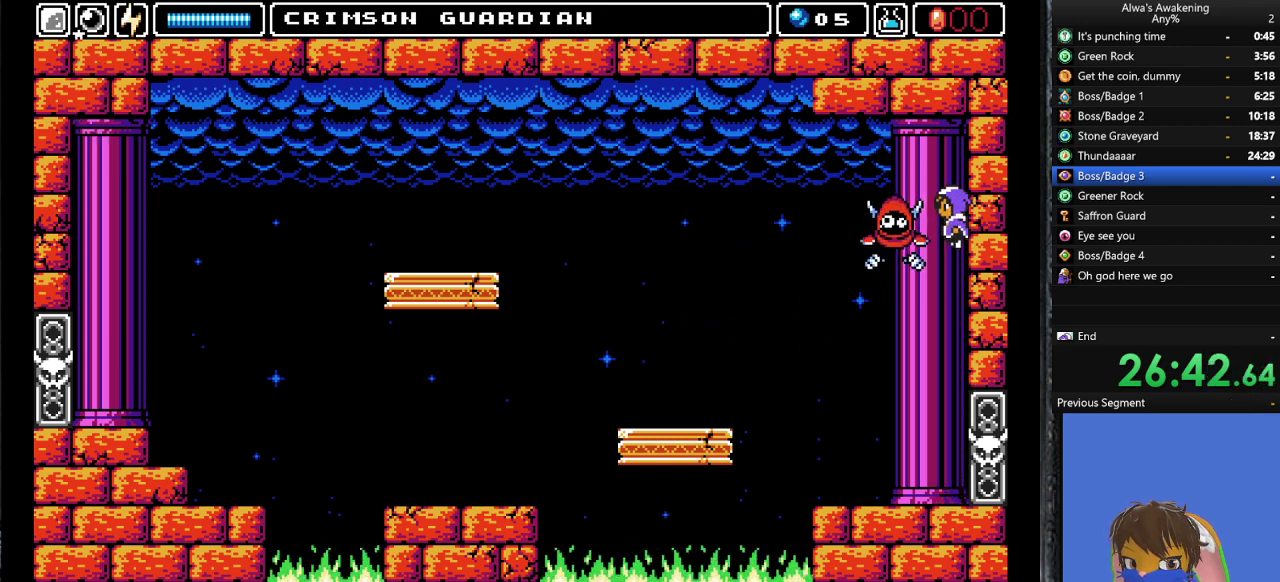
{"buttons": ["L1"], "left_stick": "center", "events": [[500, "L1", "down"]]}
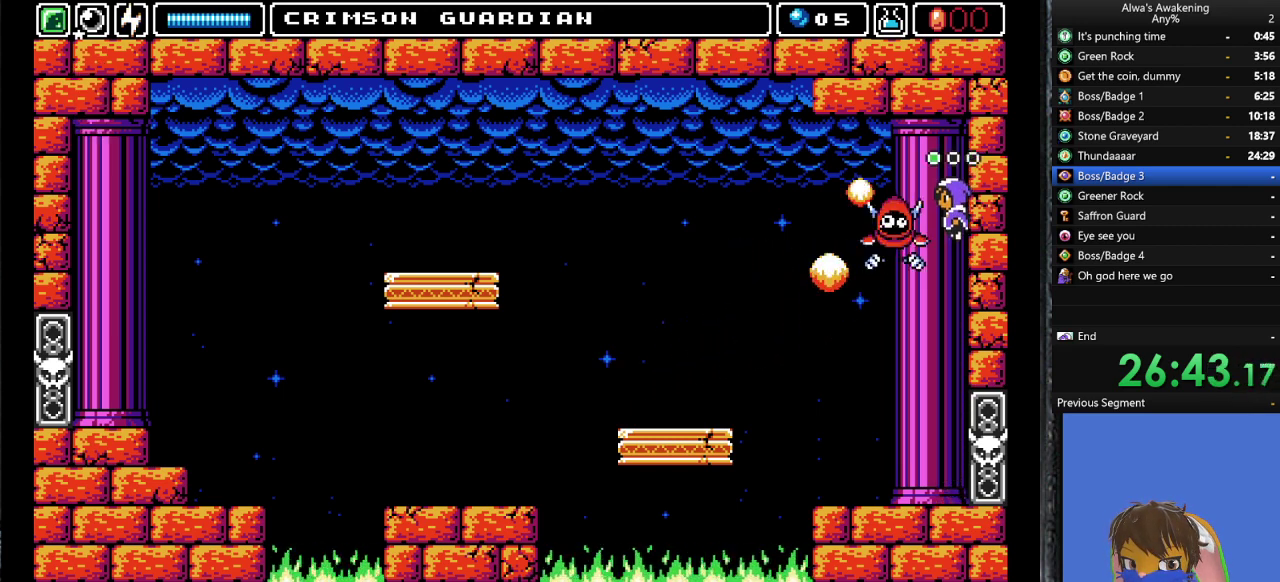
{"buttons": ["L1", "DPAD_LEFT"], "left_stick": "center", "events": [[67, "L1", "up"], [167, "DPAD_LEFT", "down"], [433, "L1", "down"]]}
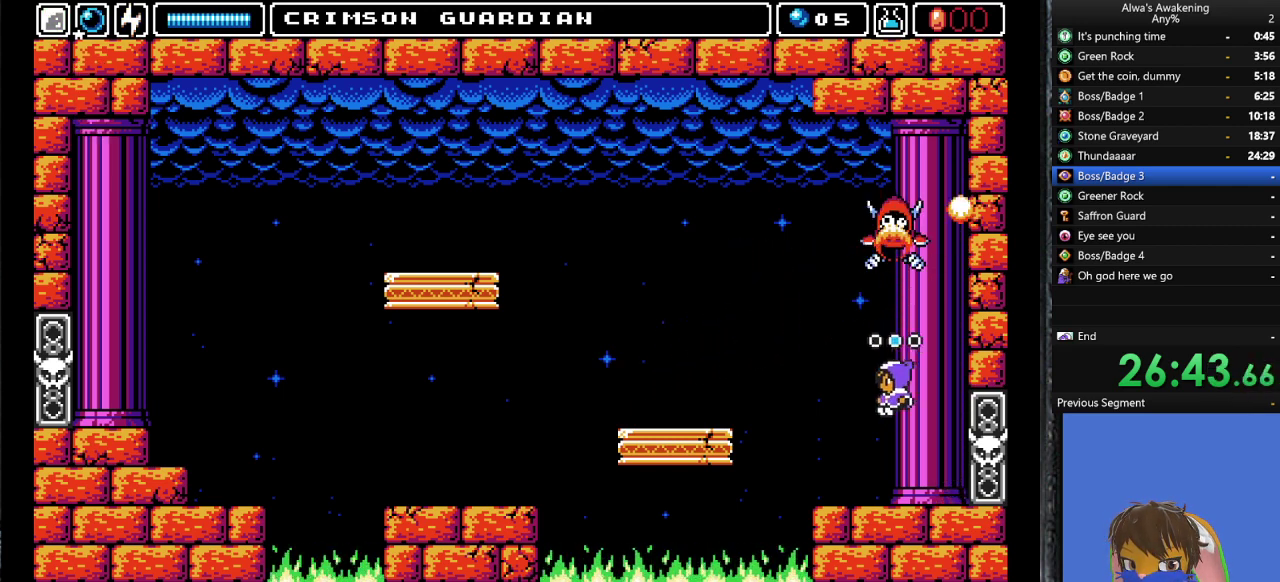
{"buttons": ["SQUARE", "DPAD_UP"], "left_stick": "center", "events": [[67, "L1", "up"], [333, "DPAD_UP", "down"], [367, "DPAD_LEFT", "up"], [400, "SQUARE", "down"]]}
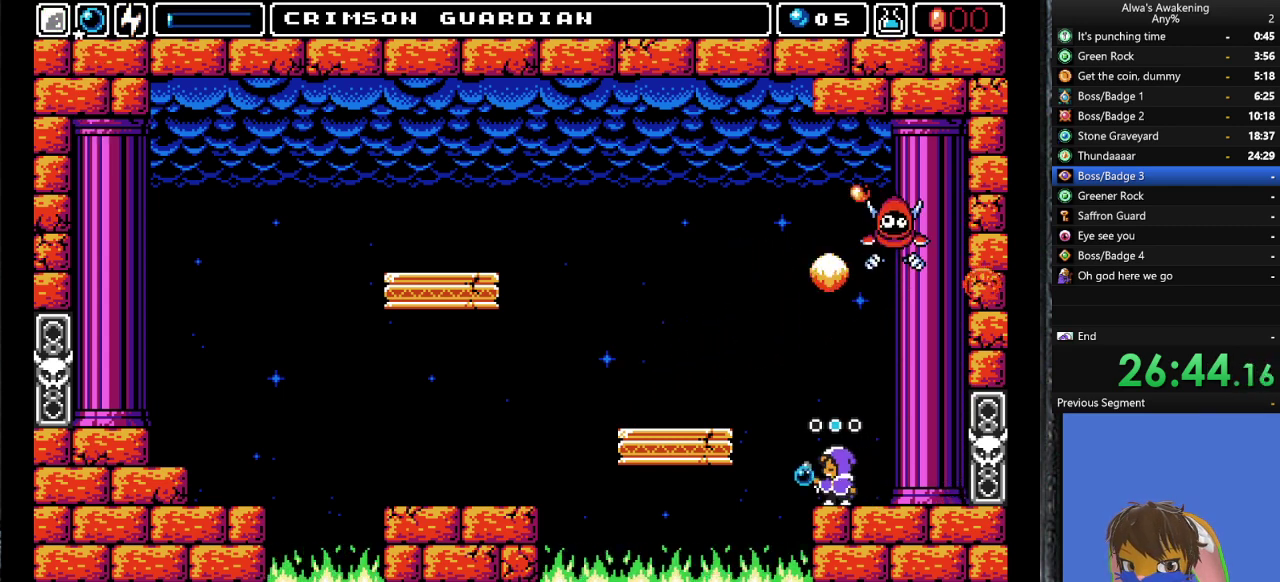
{"buttons": ["CROSS", "DPAD_LEFT"], "left_stick": "center", "events": [[33, "SQUARE", "up"], [133, "CROSS", "down"], [133, "DPAD_UP", "up"], [467, "DPAD_LEFT", "down"]]}
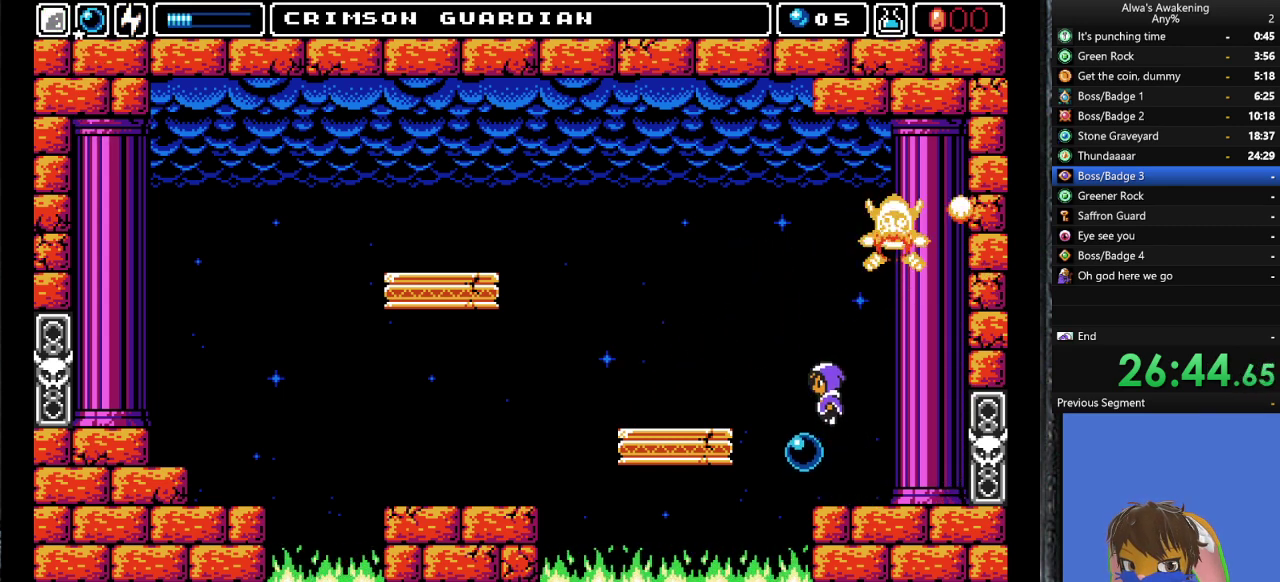
{"buttons": ["DPAD_DOWN"], "left_stick": "center", "events": [[33, "CROSS", "up"], [200, "DPAD_LEFT", "up"], [333, "DPAD_DOWN", "down"]]}
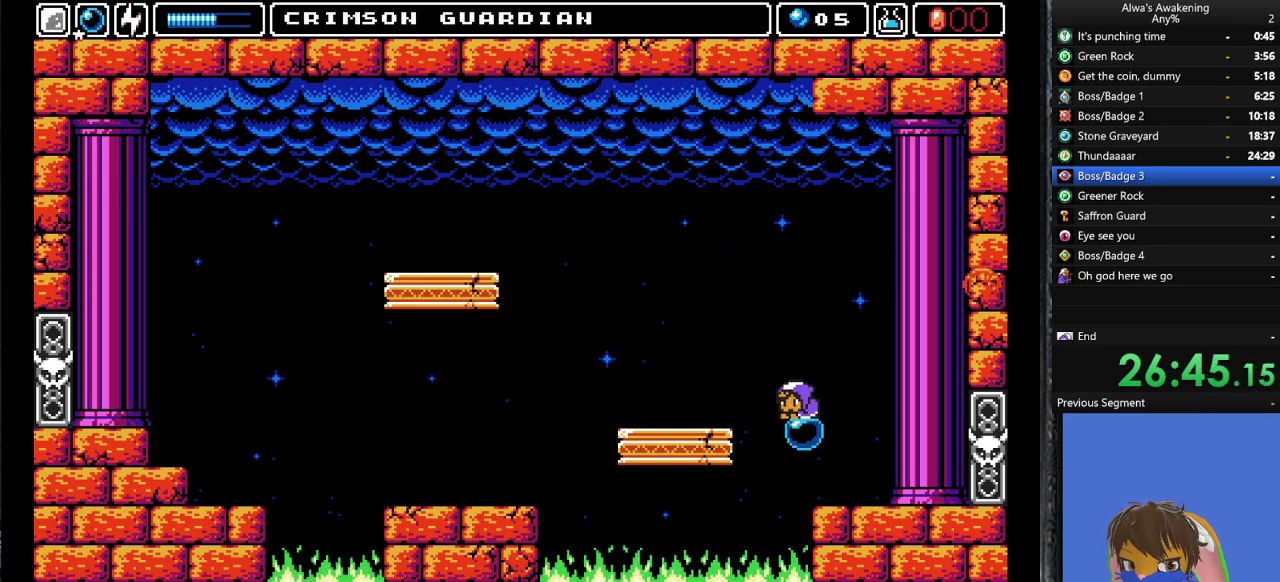
{"buttons": ["DPAD_DOWN"], "left_stick": "center", "events": []}
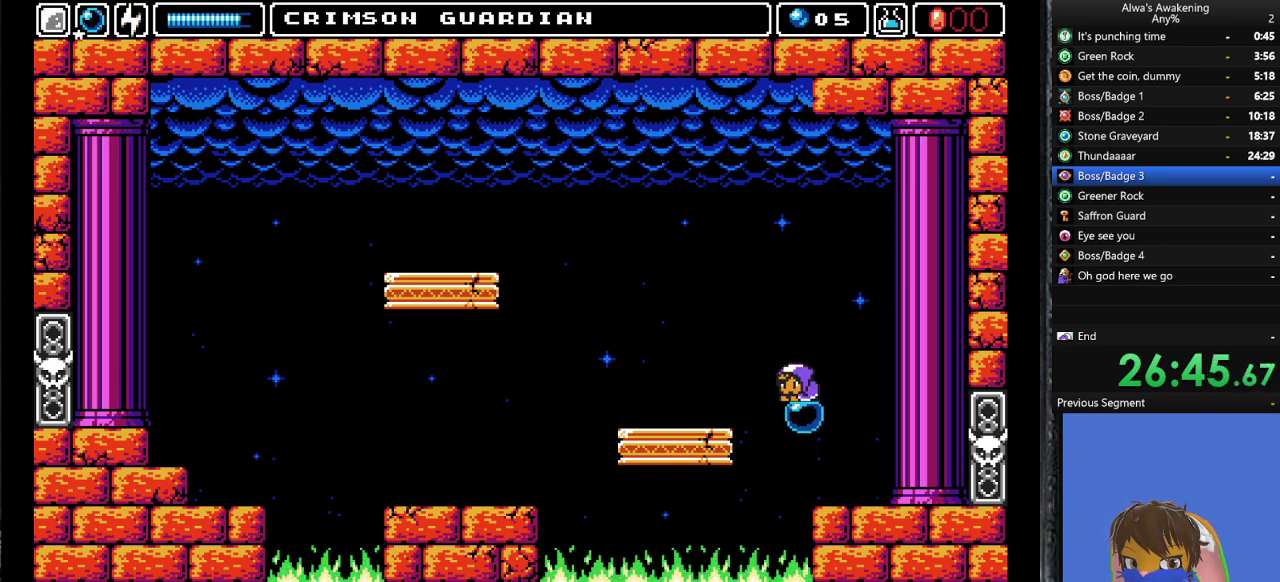
{"buttons": ["DPAD_DOWN"], "left_stick": "center", "events": []}
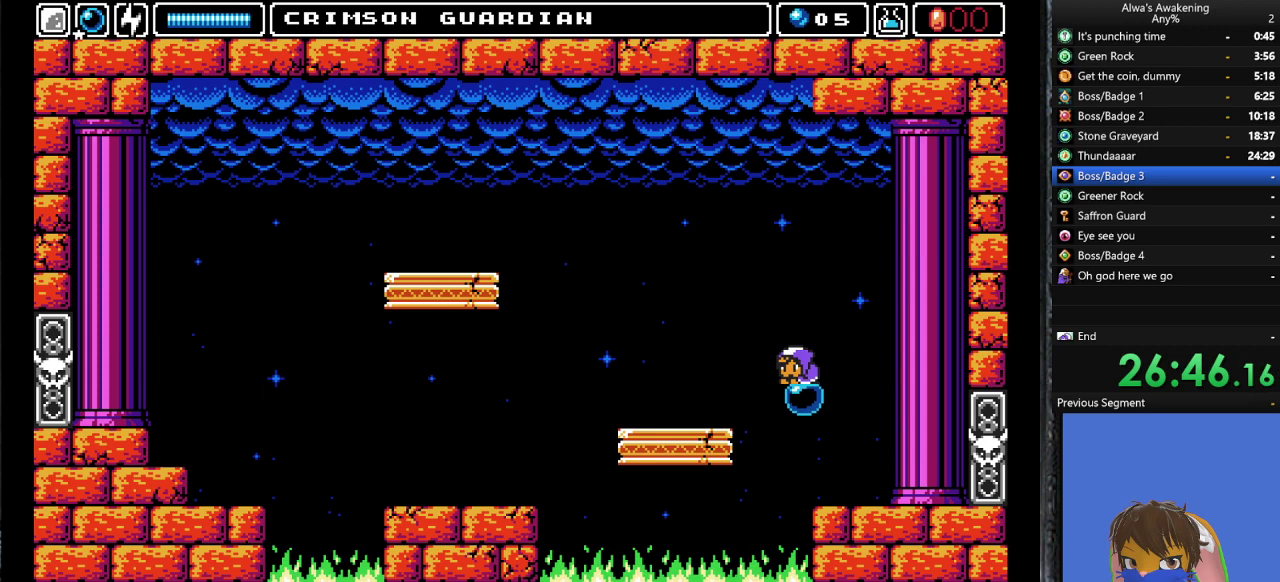
{"buttons": ["DPAD_DOWN"], "left_stick": "center", "events": [[100, "DPAD_DOWN", "up"], [200, "DPAD_DOWN", "down"], [233, "DPAD_DOWN", "up"], [333, "DPAD_DOWN", "down"], [400, "DPAD_DOWN", "up"], [467, "DPAD_DOWN", "down"]]}
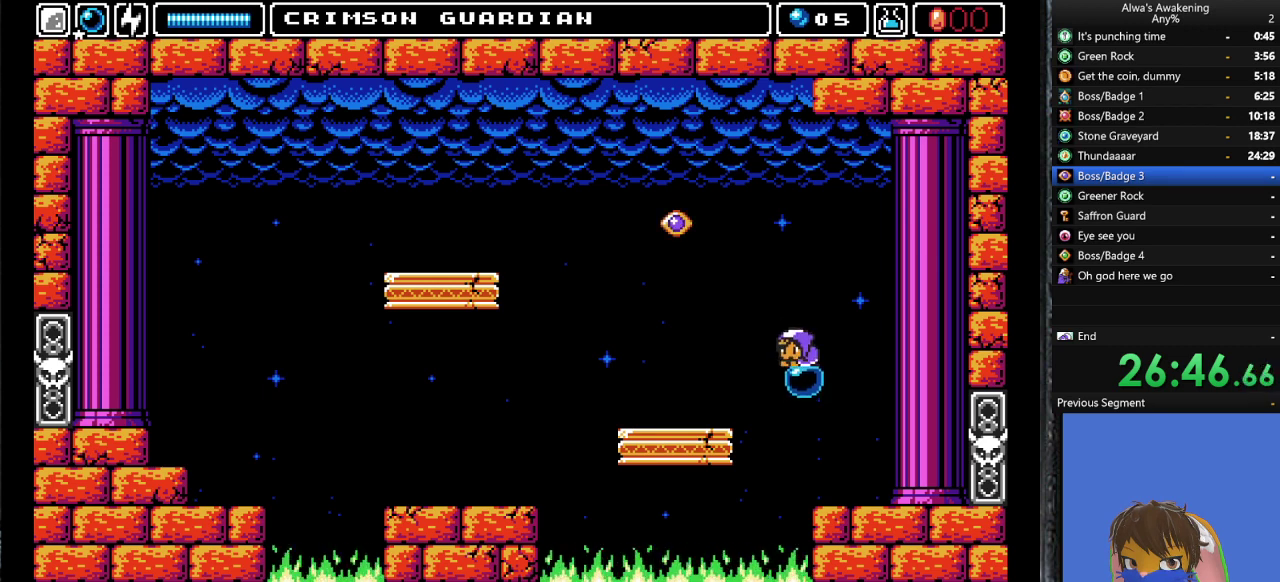
{"buttons": [], "left_stick": "center", "events": [[33, "DPAD_DOWN", "up"], [133, "DPAD_DOWN", "down"], [233, "DPAD_DOWN", "up"], [267, "DPAD_DOWN", "down"], [333, "DPAD_DOWN", "up"], [433, "DPAD_DOWN", "down"], [500, "DPAD_DOWN", "up"]]}
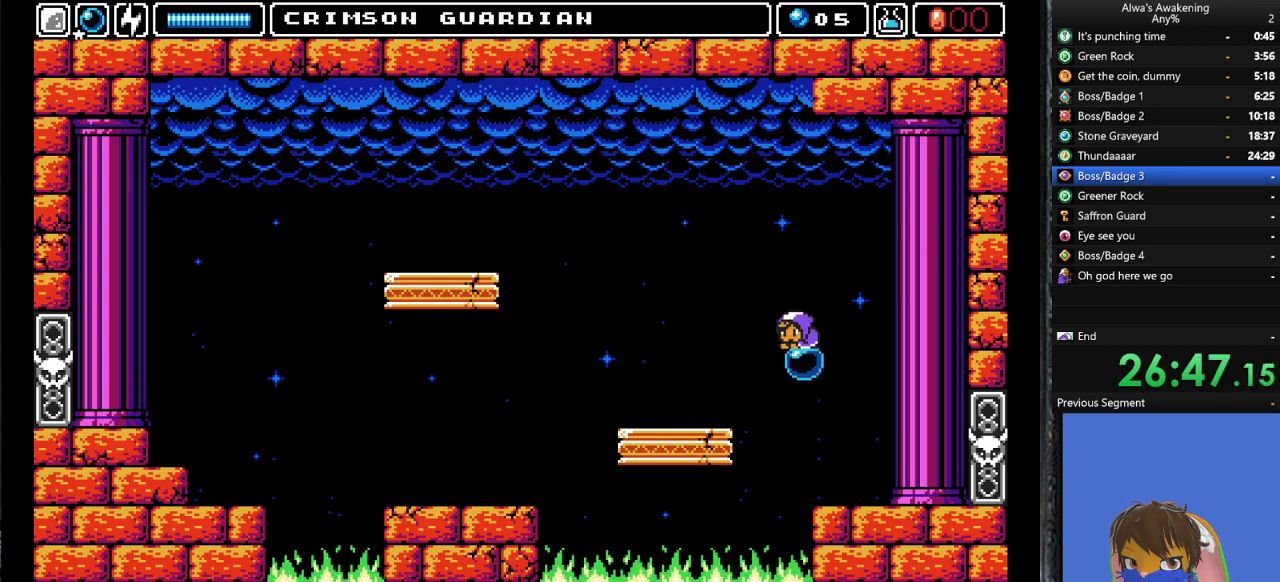
{"buttons": [], "left_stick": "center", "events": [[100, "DPAD_DOWN", "down"], [167, "DPAD_DOWN", "up"], [267, "DPAD_DOWN", "down"], [333, "DPAD_DOWN", "up"], [400, "DPAD_DOWN", "down"], [500, "DPAD_DOWN", "up"]]}
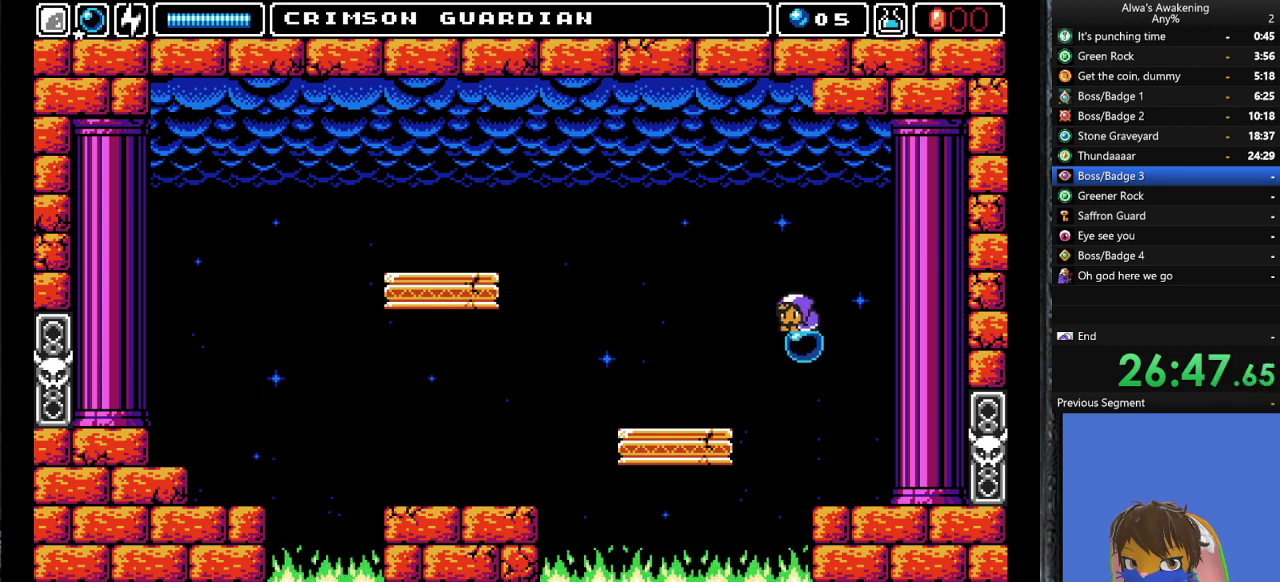
{"buttons": ["CROSS", "DPAD_LEFT"], "left_stick": "center", "events": [[67, "DPAD_DOWN", "down"], [167, "DPAD_DOWN", "up"], [467, "CROSS", "down"], [467, "DPAD_LEFT", "down"]]}